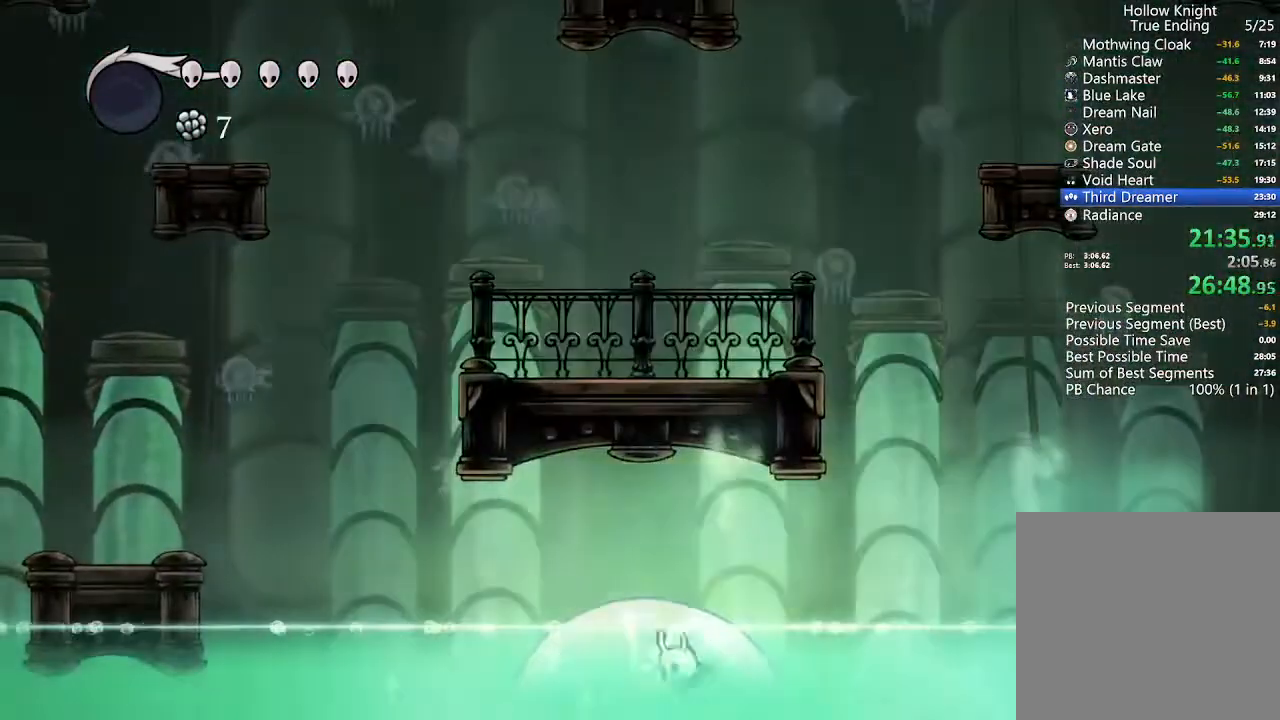
Gameplay with a controller (Xbox layout); each line is a JSON object with the inputs held at the frame after it (dt_ms = milliseconds from this image to that frame). "events" lists button and stick changes between this image and that frame as [ms after this image, input, new state], when the widget could be followed in between.
{"dt_ms": 1000, "buttons": ["X", "DPAD_DOWN"], "left_stick": "center", "right_stick": "center"}
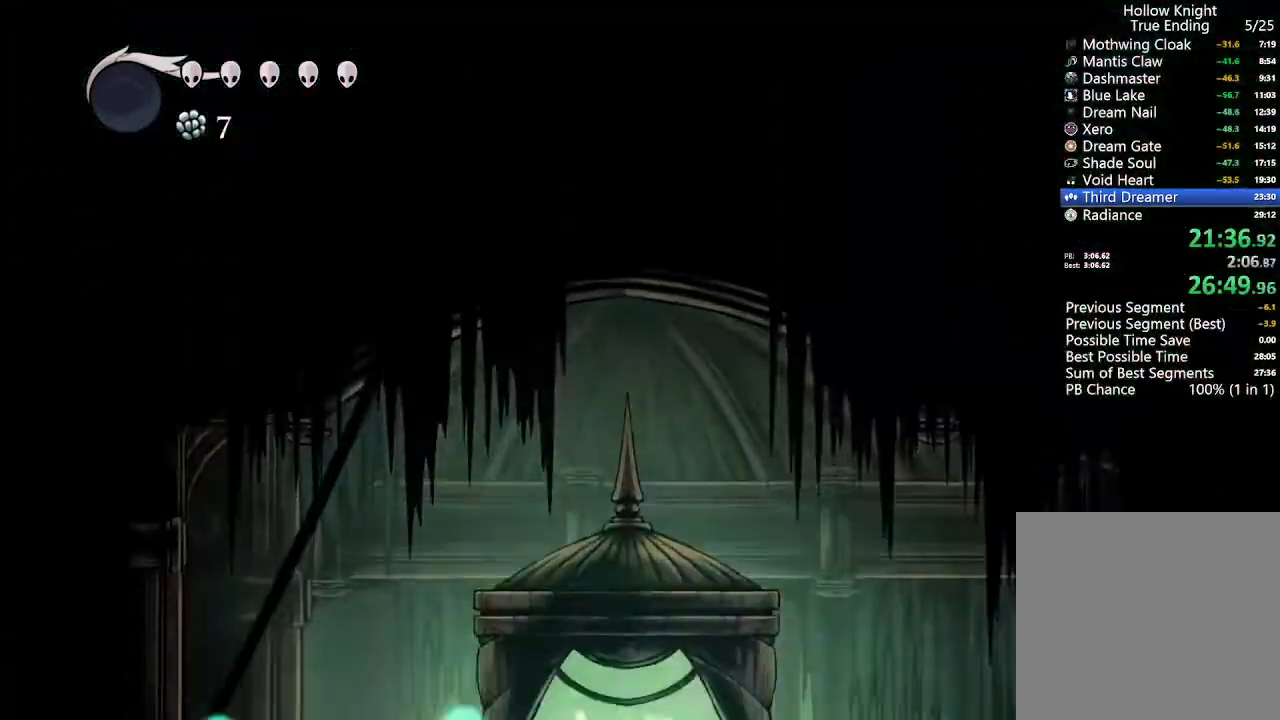
{"dt_ms": 500, "buttons": ["DPAD_RIGHT"], "left_stick": "center", "right_stick": "center"}
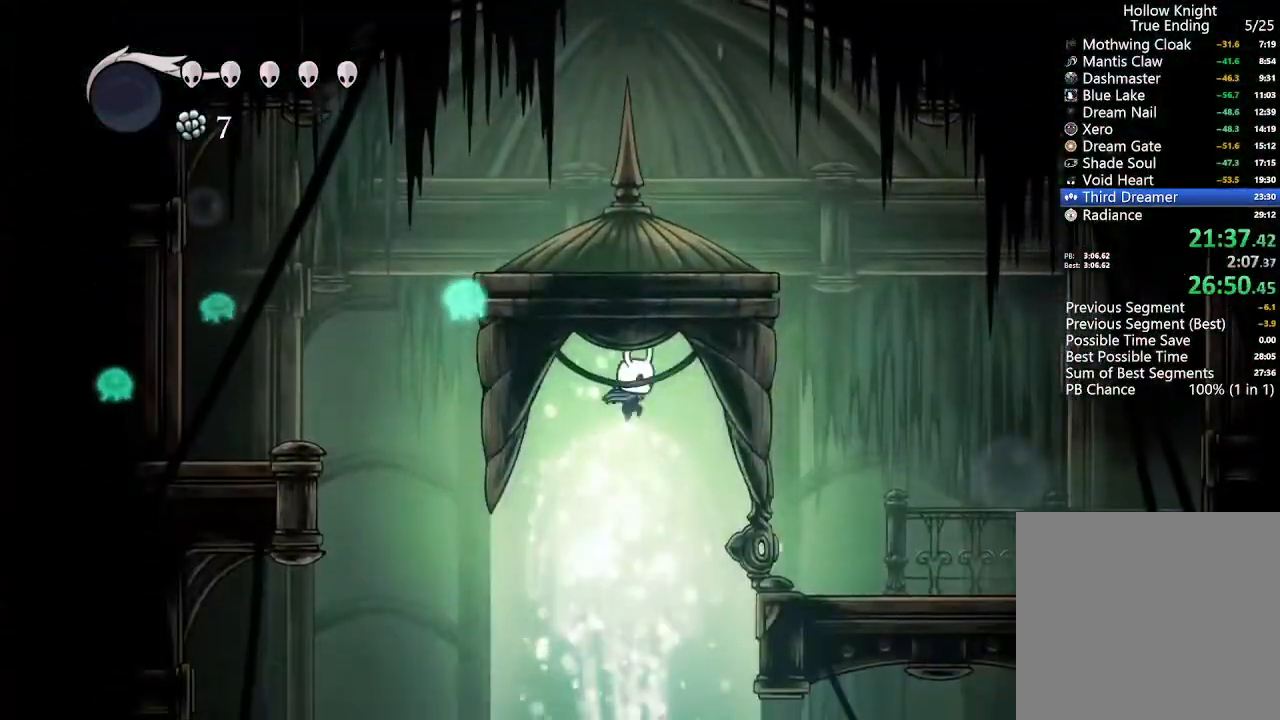
{"dt_ms": 500, "buttons": [], "left_stick": "center", "right_stick": "center", "events": [[433, "DPAD_RIGHT", "up"]]}
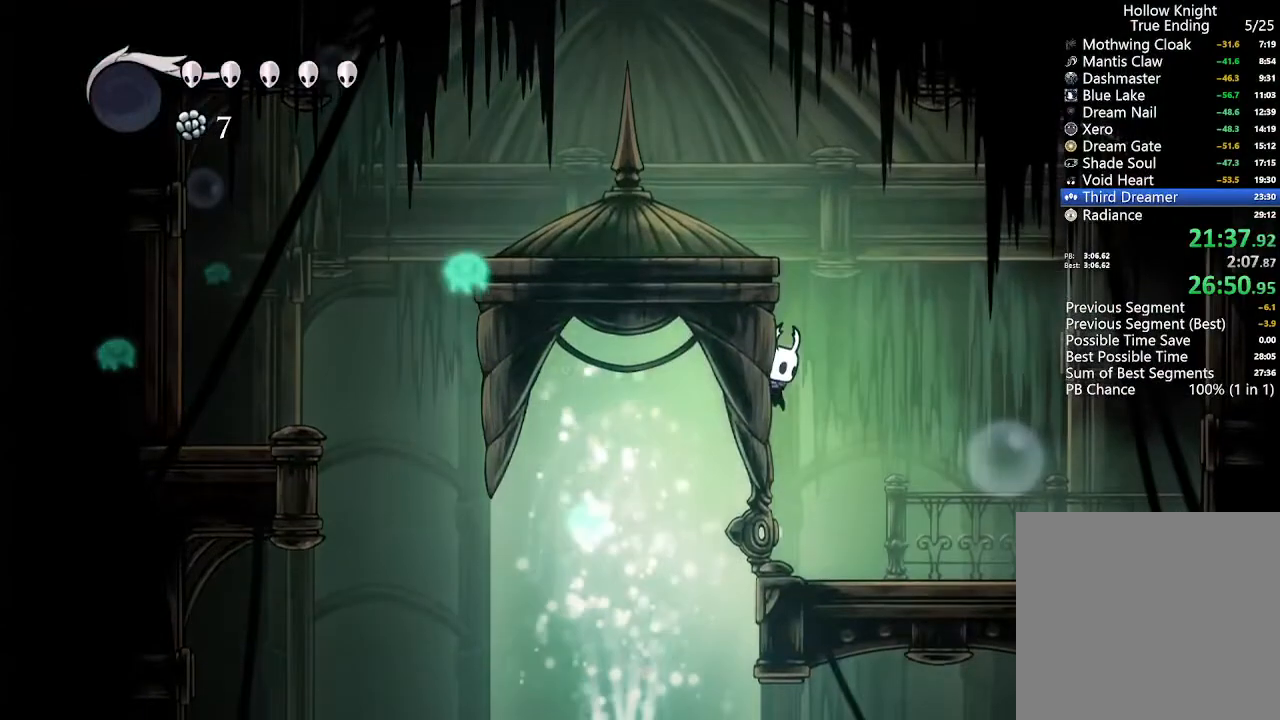
{"dt_ms": 500, "buttons": ["X", "DPAD_DOWN"], "left_stick": "center", "right_stick": "center", "events": [[133, "DPAD_DOWN", "down"], [200, "R2", "down"], [333, "R2", "up"], [467, "X", "down"]]}
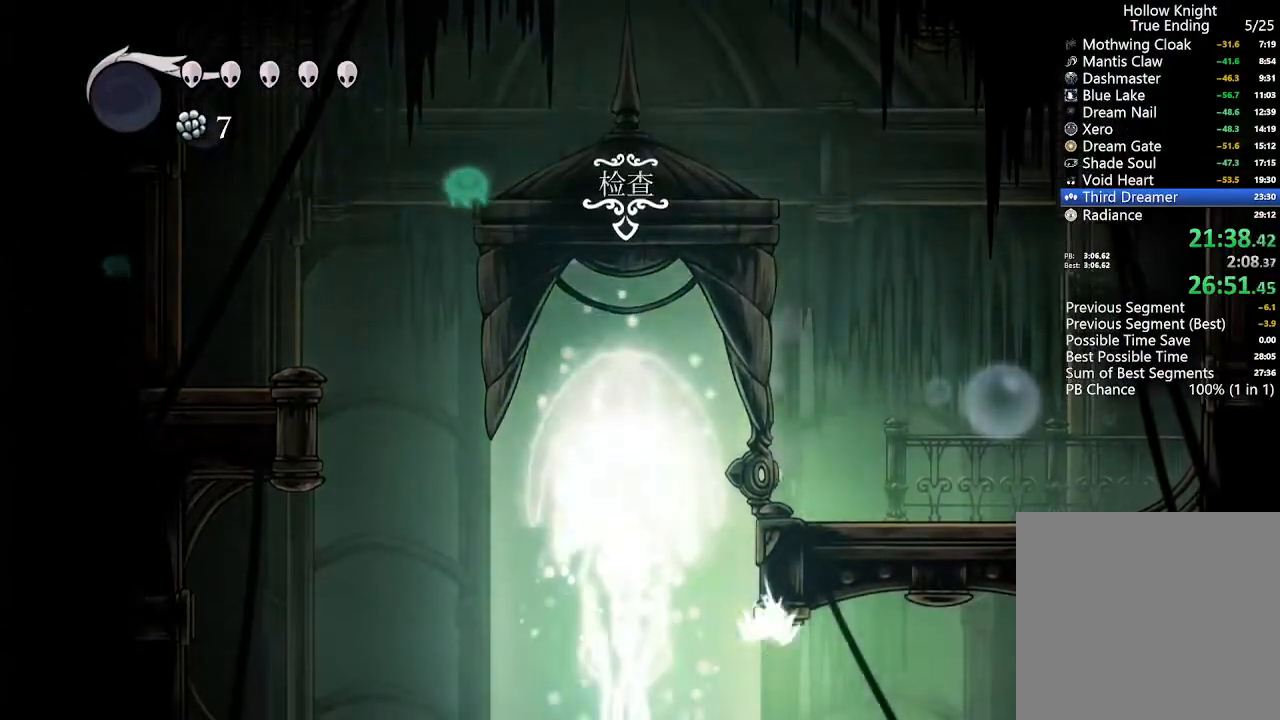
{"dt_ms": 500, "buttons": [], "left_stick": "center", "right_stick": "center", "events": [[167, "X", "up"], [233, "DPAD_DOWN", "up"]]}
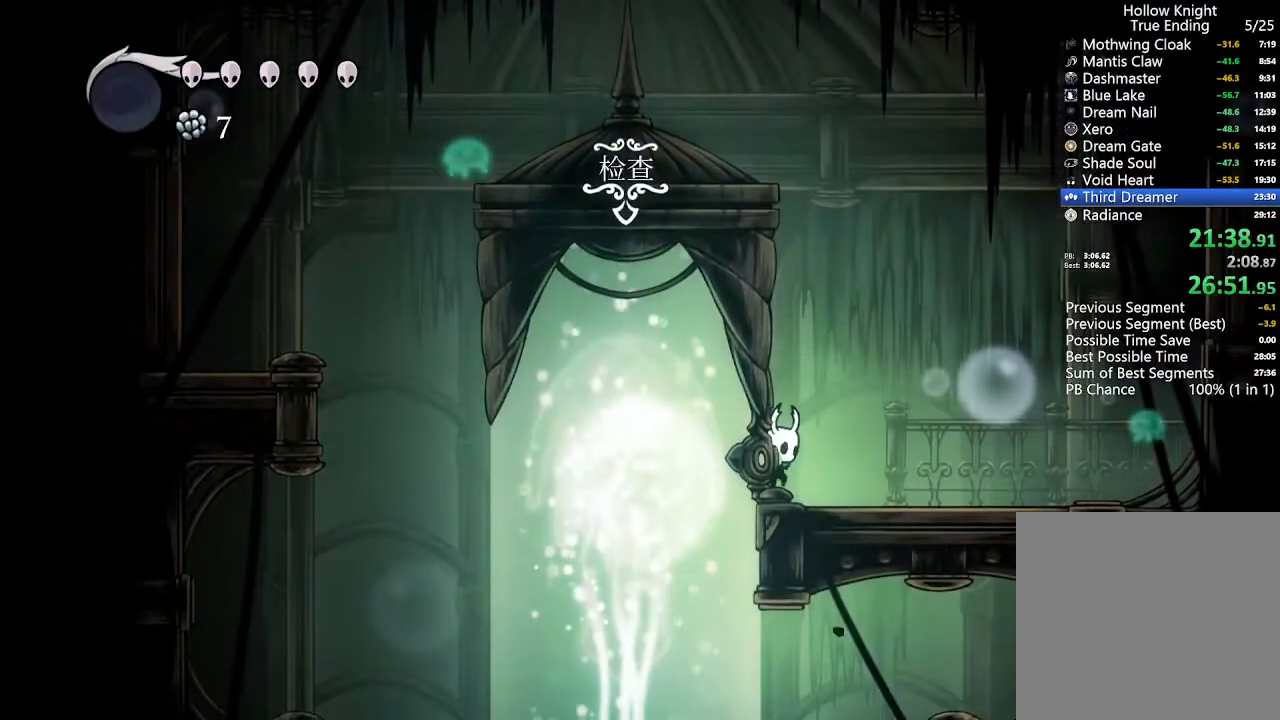
{"dt_ms": 500, "buttons": ["DPAD_DOWN"], "left_stick": "center", "right_stick": "center", "events": [[200, "DPAD_DOWN", "down"]]}
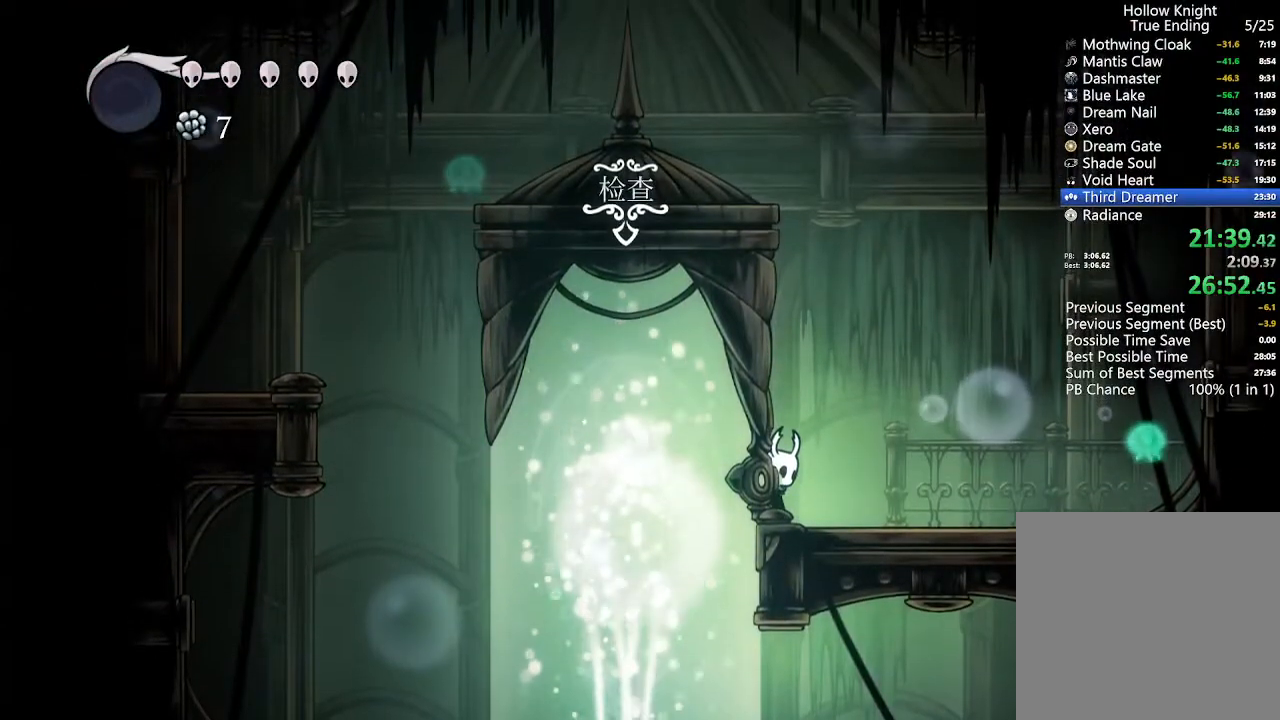
{"dt_ms": 500, "buttons": ["X", "DPAD_DOWN"], "left_stick": "center", "right_stick": "center", "events": [[133, "X", "down"], [400, "X", "up"], [500, "X", "down"]]}
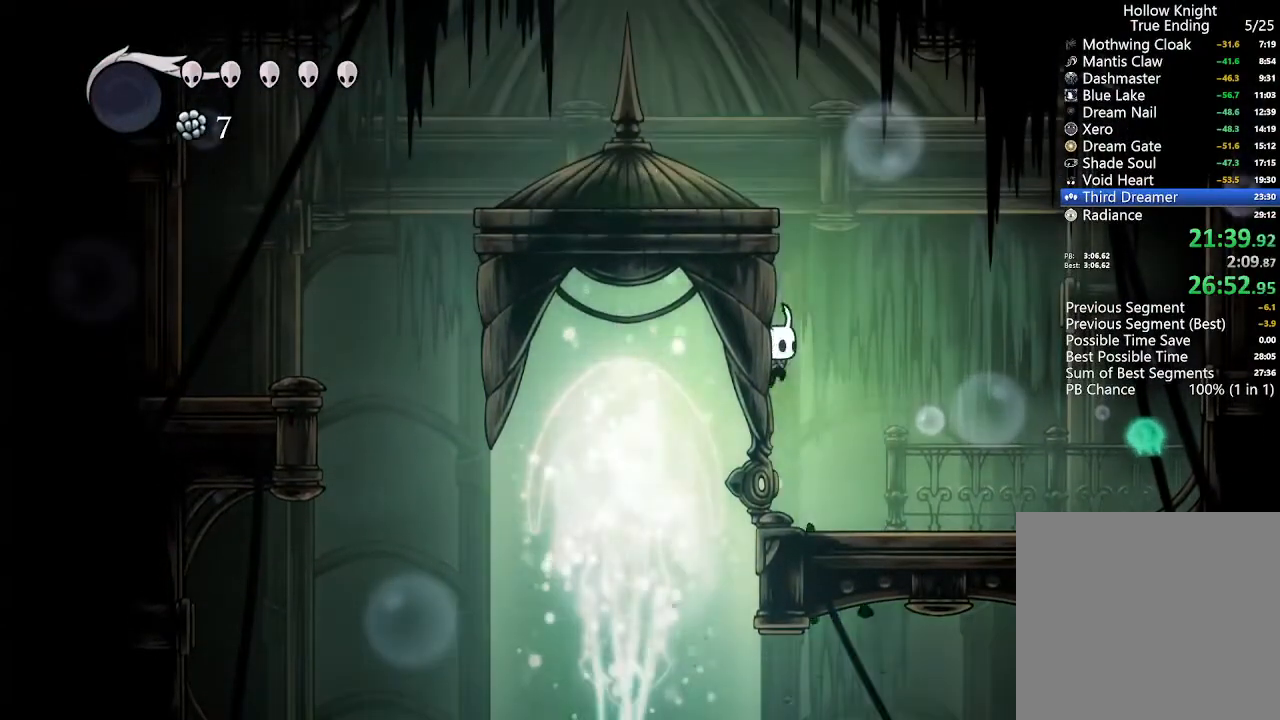
{"dt_ms": 500, "buttons": ["R2", "DPAD_DOWN"], "left_stick": "center", "right_stick": "center", "events": [[200, "X", "up"], [433, "R2", "down"]]}
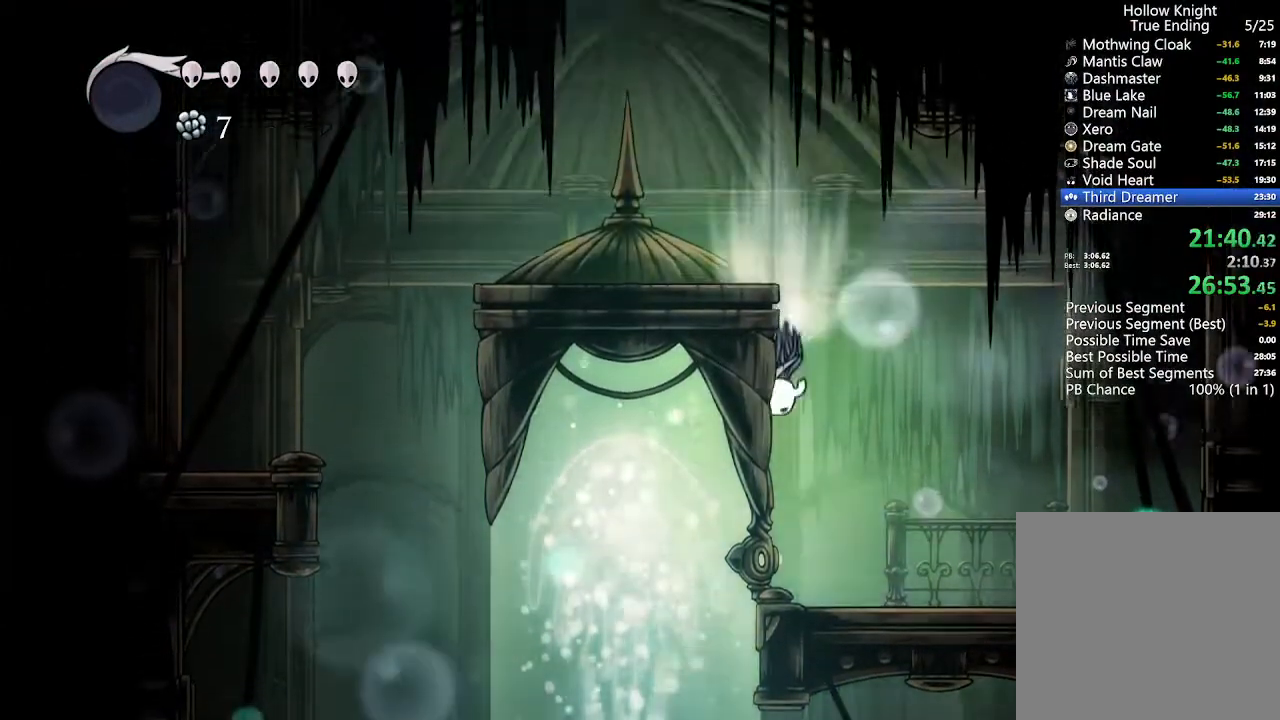
{"dt_ms": 500, "buttons": ["X", "DPAD_DOWN"], "left_stick": "center", "right_stick": "center", "events": [[100, "R2", "up"], [367, "X", "down"]]}
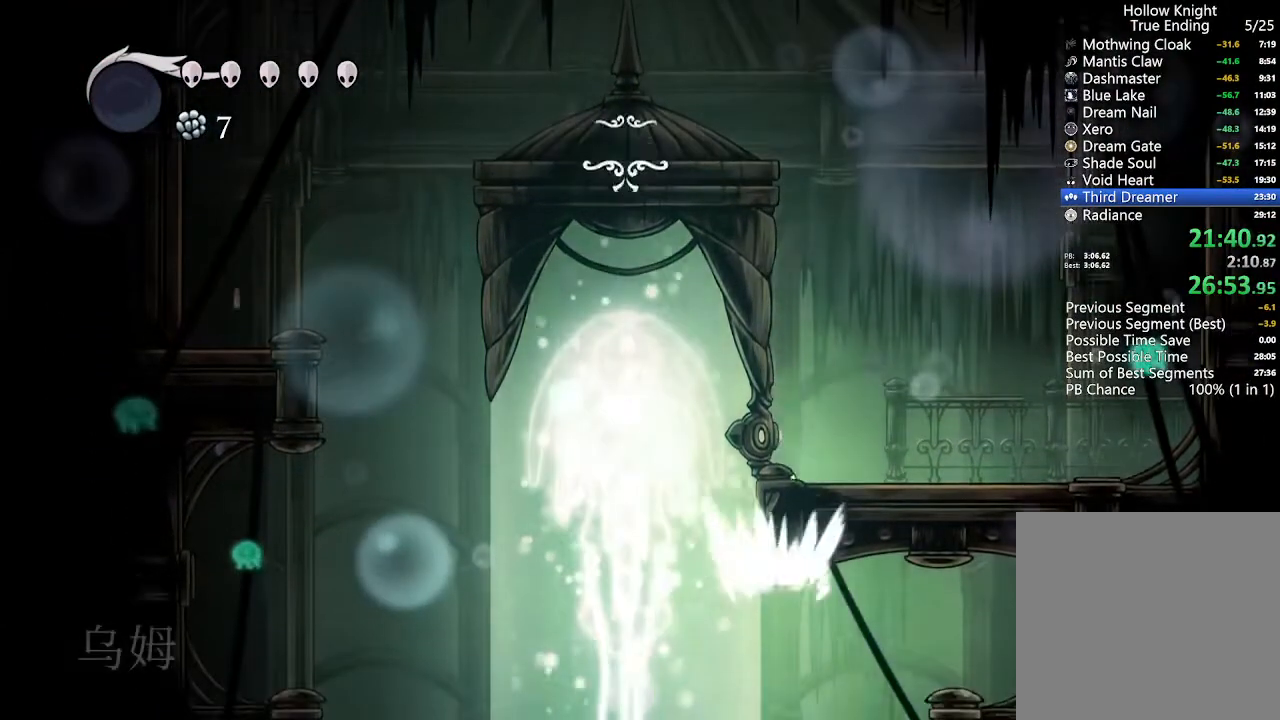
{"dt_ms": 500, "buttons": [], "left_stick": "center", "right_stick": "center", "events": [[33, "X", "up"], [167, "DPAD_DOWN", "up"]]}
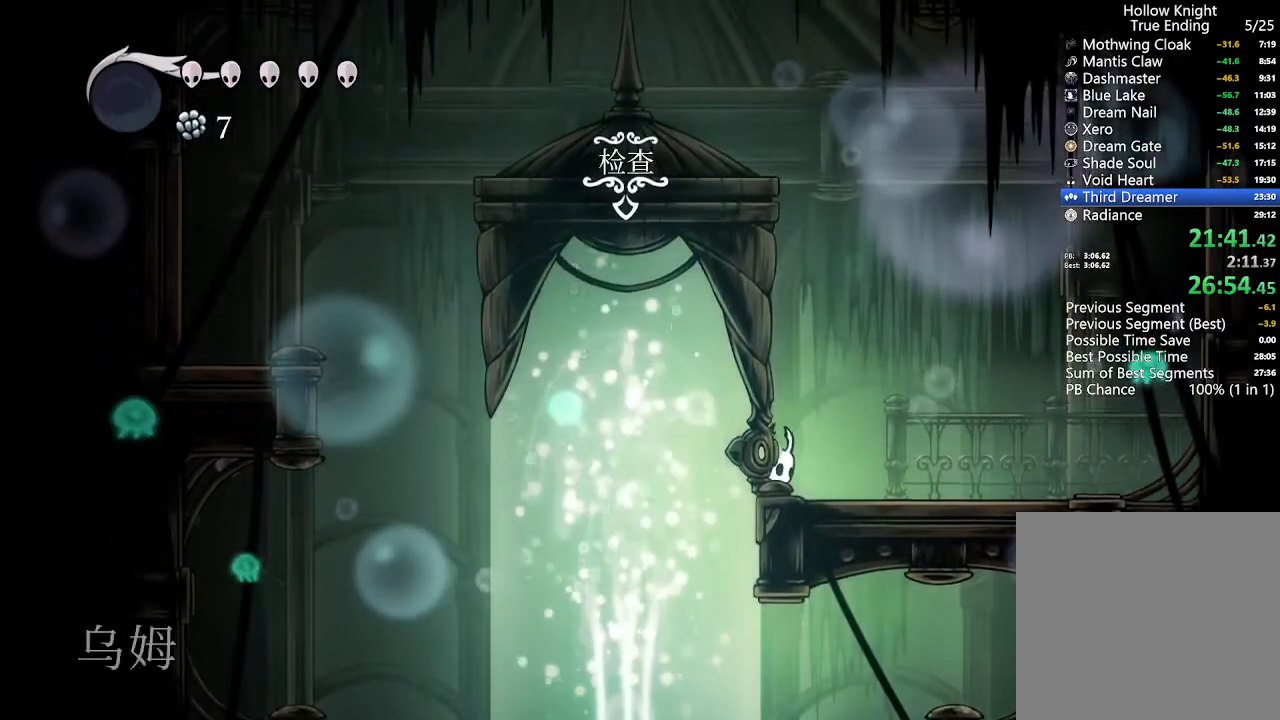
{"dt_ms": 500, "buttons": [], "left_stick": "center", "right_stick": "center"}
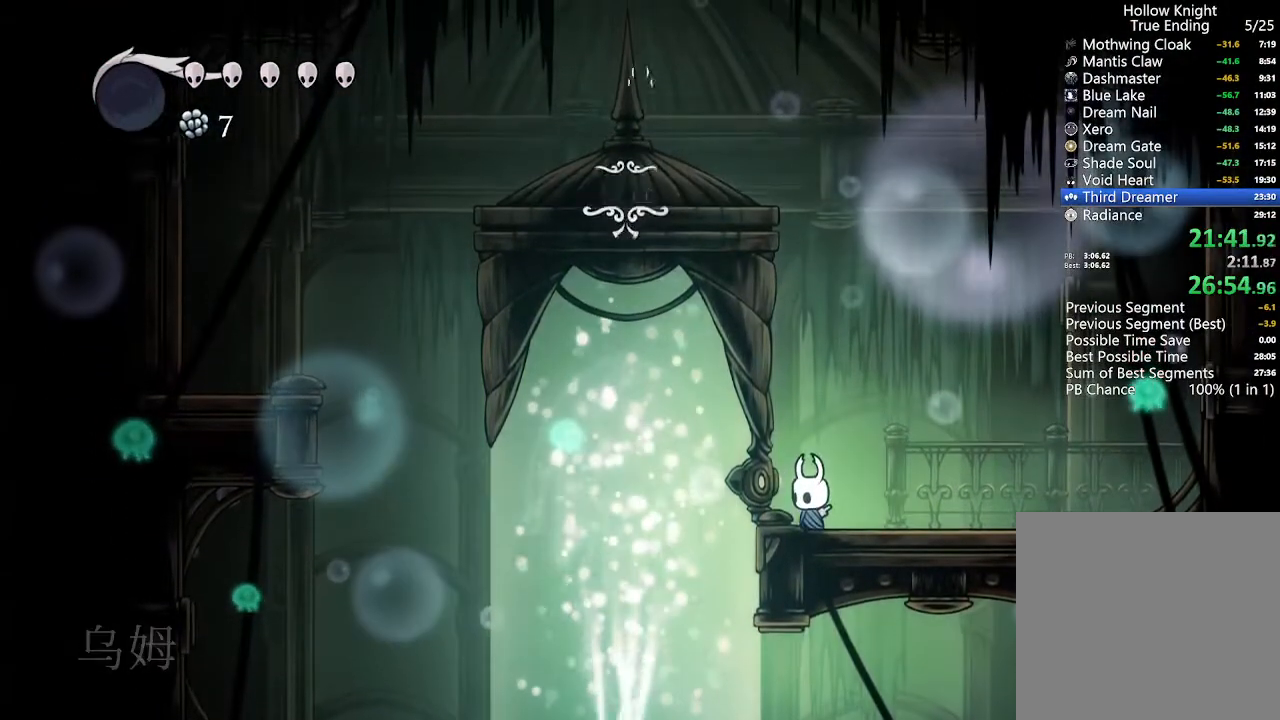
{"dt_ms": 500, "buttons": [], "left_stick": "center", "right_stick": "center", "events": []}
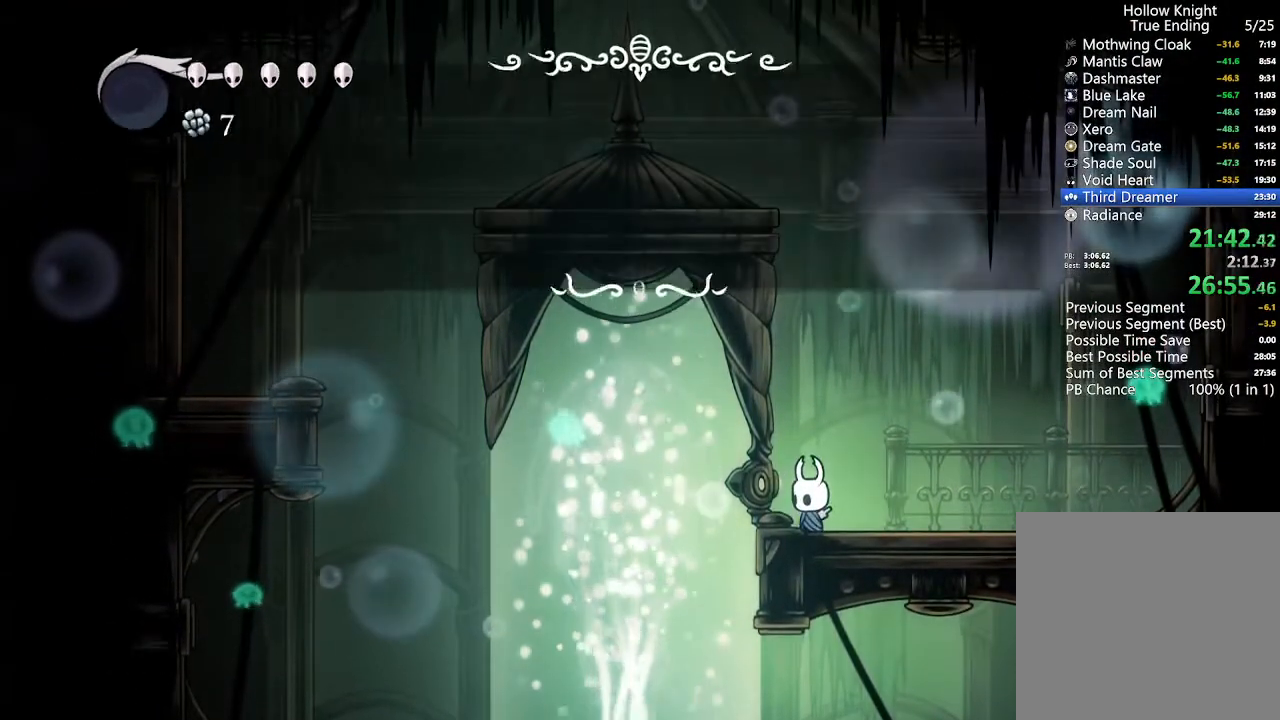
{"dt_ms": 500, "buttons": ["DPAD_RIGHT"], "left_stick": "center", "right_stick": "center", "events": [[267, "DPAD_RIGHT", "down"]]}
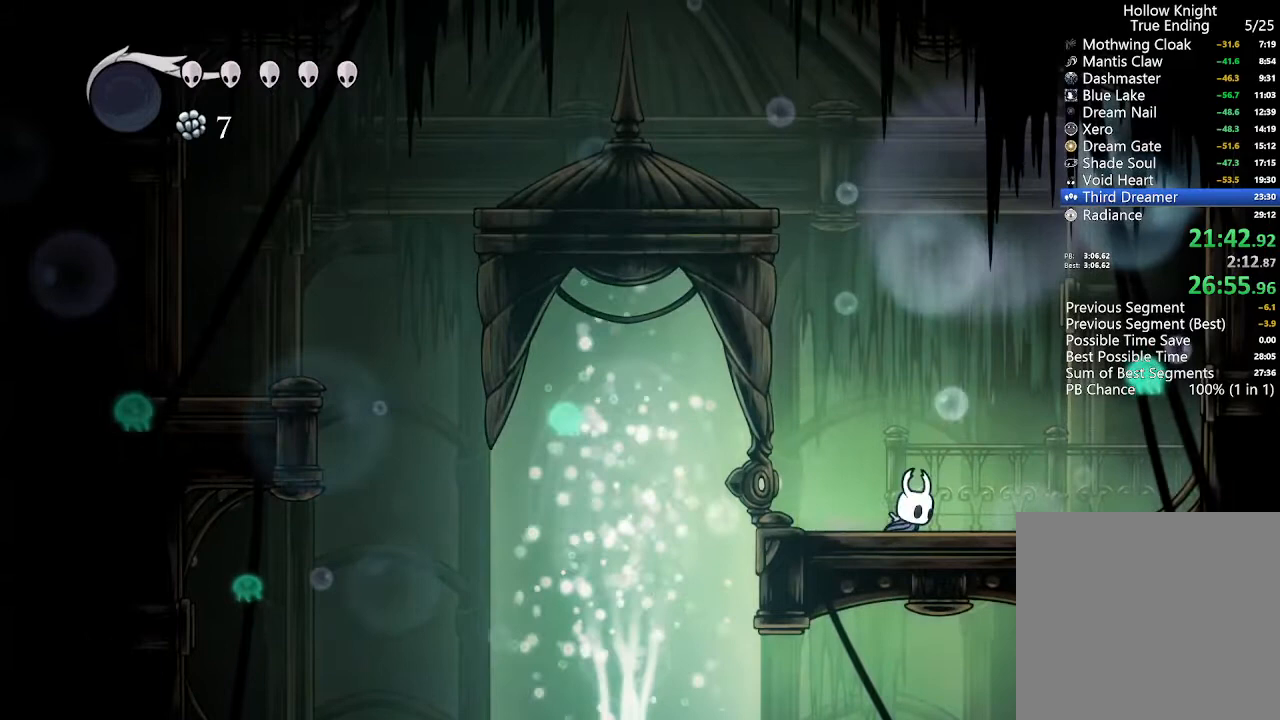
{"dt_ms": 500, "buttons": [], "left_stick": "center", "right_stick": "center", "events": [[467, "DPAD_RIGHT", "up"]]}
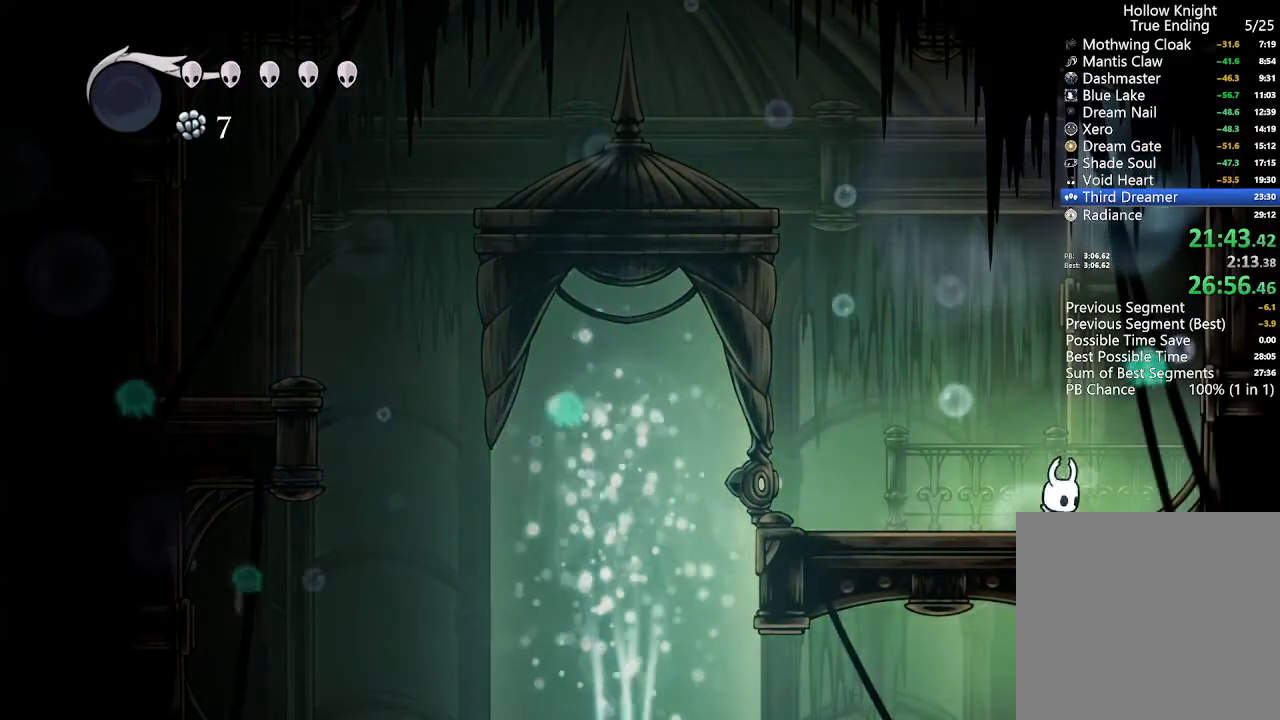
{"dt_ms": 500, "buttons": [], "left_stick": "center", "right_stick": "center", "events": [[100, "DPAD_LEFT", "down"], [200, "DPAD_LEFT", "up"]]}